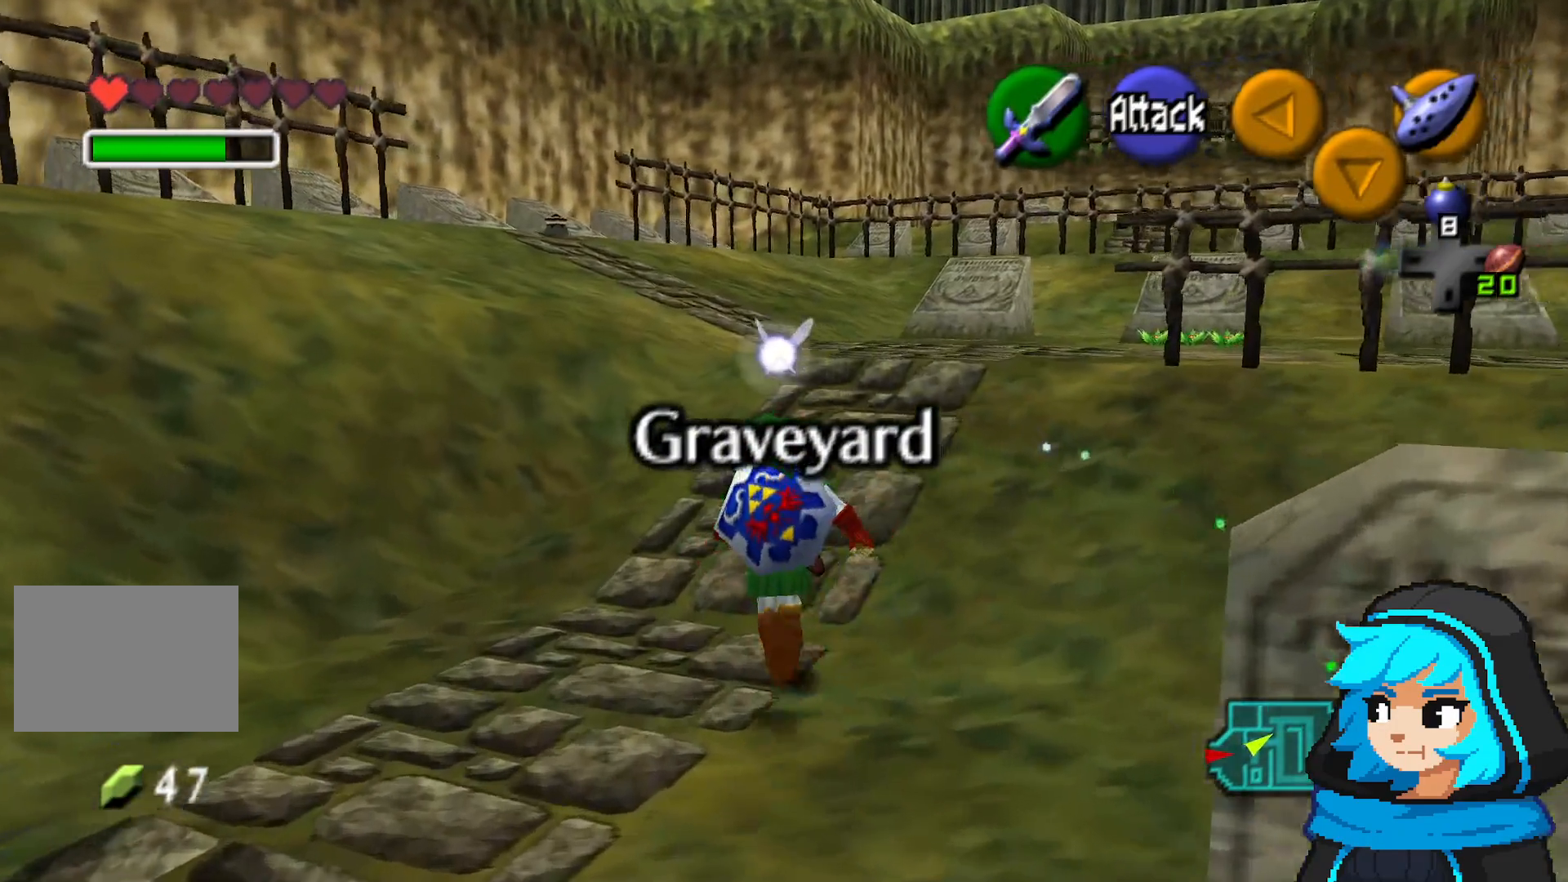
Gameplay with a controller (Nintendo layout); each line is a JSON object with the inputs held at the frame after it. "events" lists button and stick changes between this image and that frame as [ms after this image, input, new state], when the widget could be followed in between. Not read: L3 R3.
{"buttons": [], "left_stick": "up", "events": []}
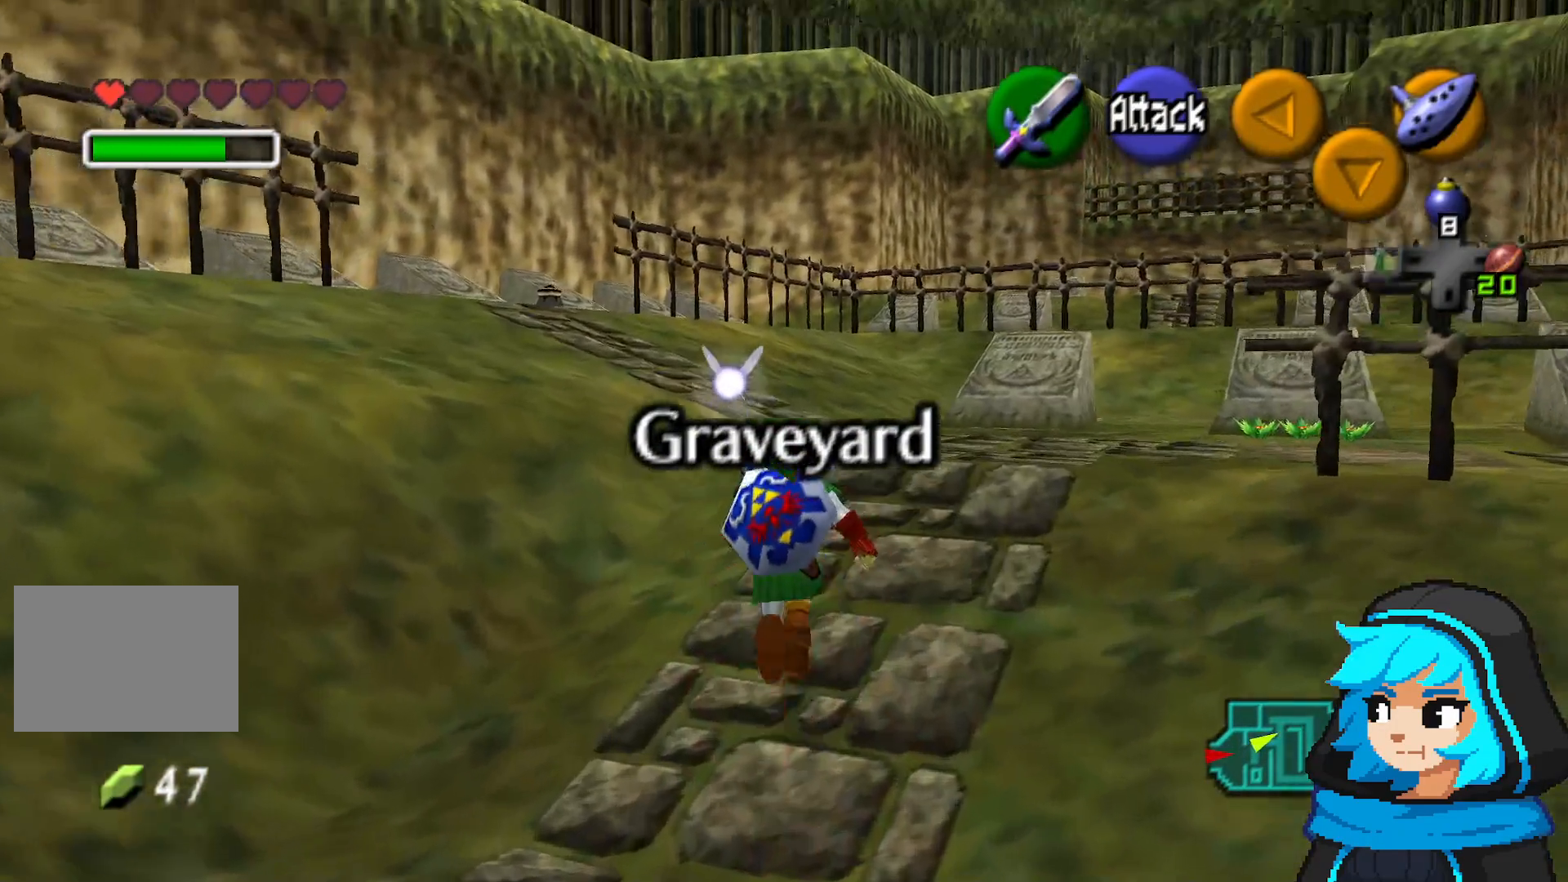
{"buttons": [], "left_stick": "up", "events": []}
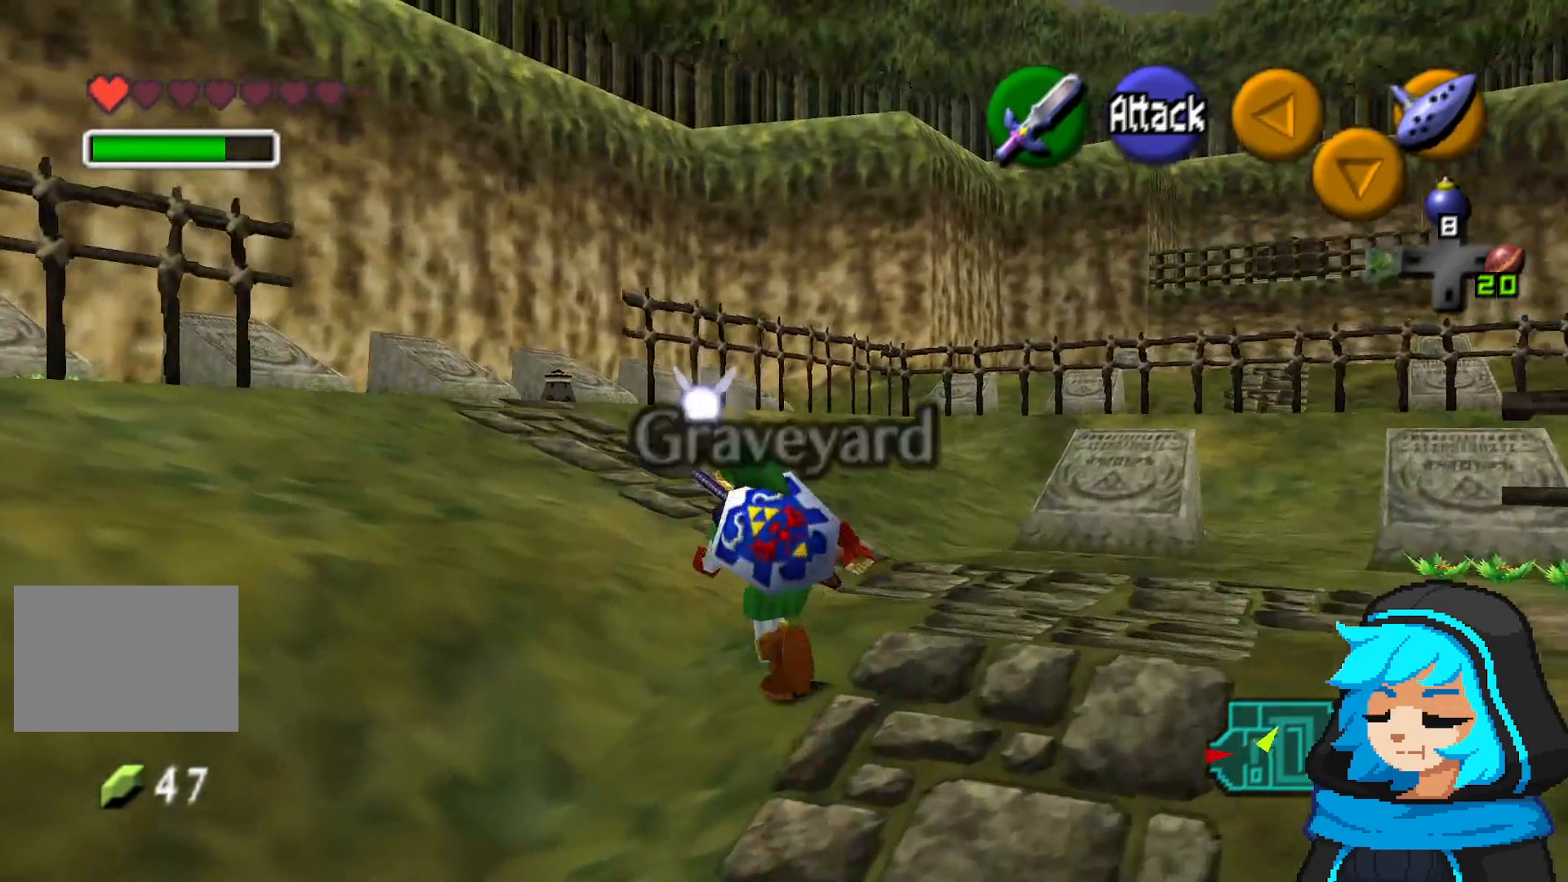
{"buttons": [], "left_stick": "up"}
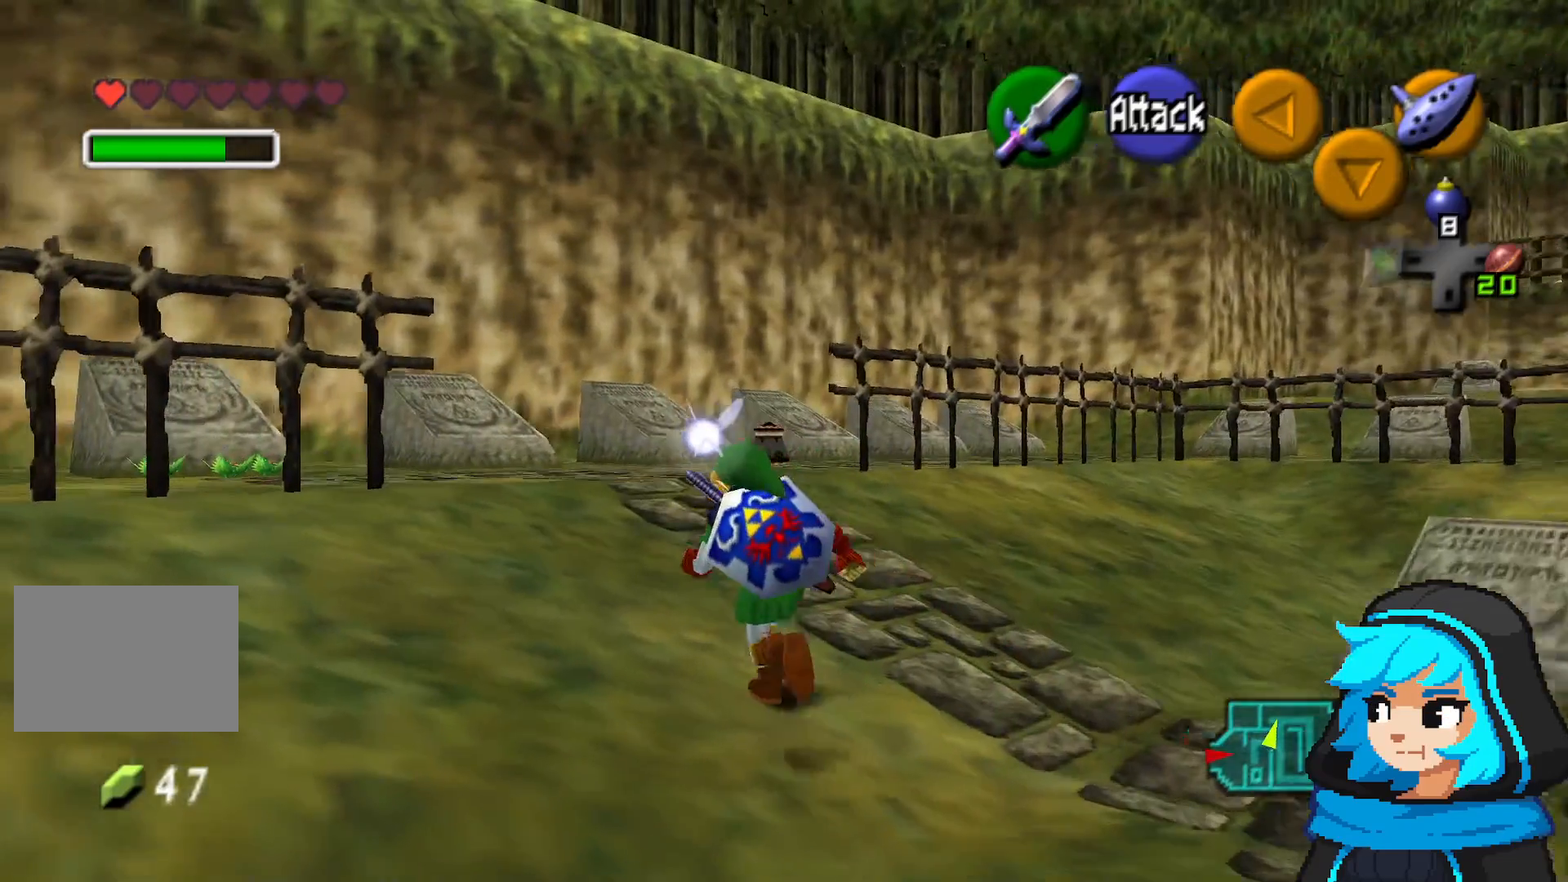
{"buttons": [], "left_stick": "up"}